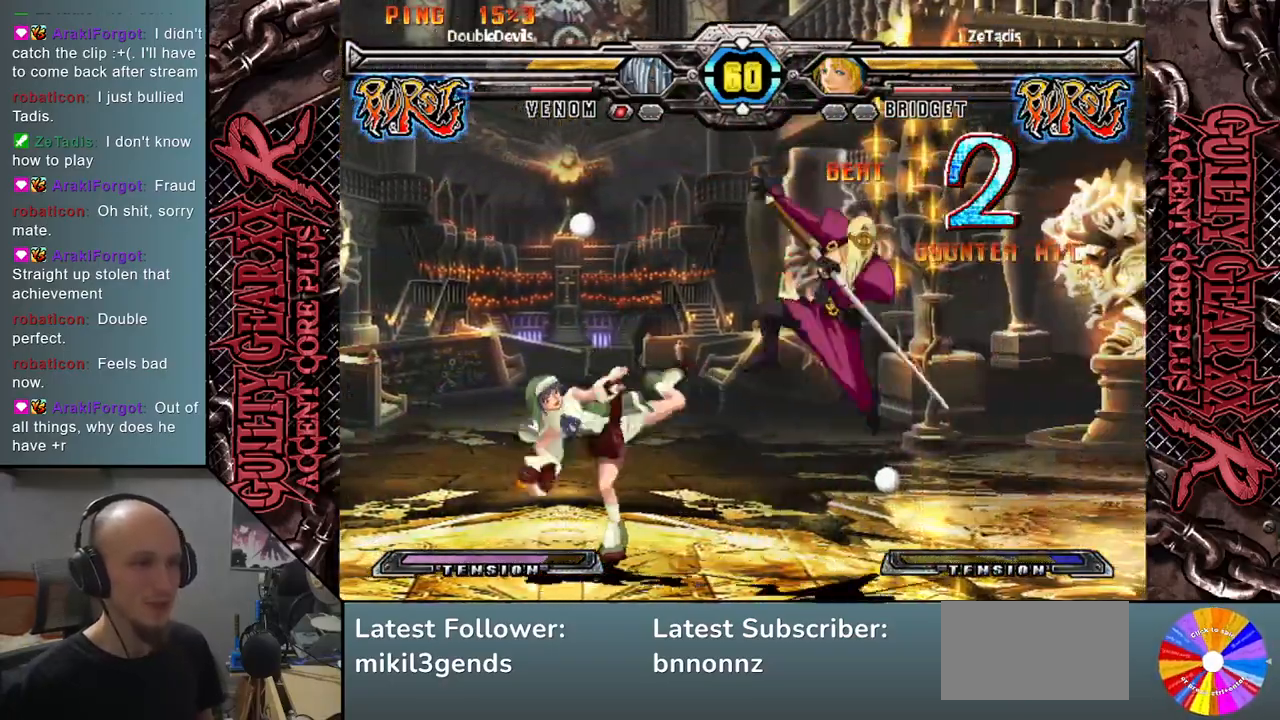
Gameplay with a controller (arcade stick); each line is a JSON object with the inputs held at the frame after it. "events" lists button and stick changes between this image and that frame as [ms after this image, input, new state], when the widget could be followed in between. Not read: L3 R3 other_buttons.
{"buttons": [], "left_stick": "down-right", "events": [[33, "R2", "up"], [50, "left_stick", "center"], [383, "left_stick", "down"], [433, "left_stick", "down-right"]]}
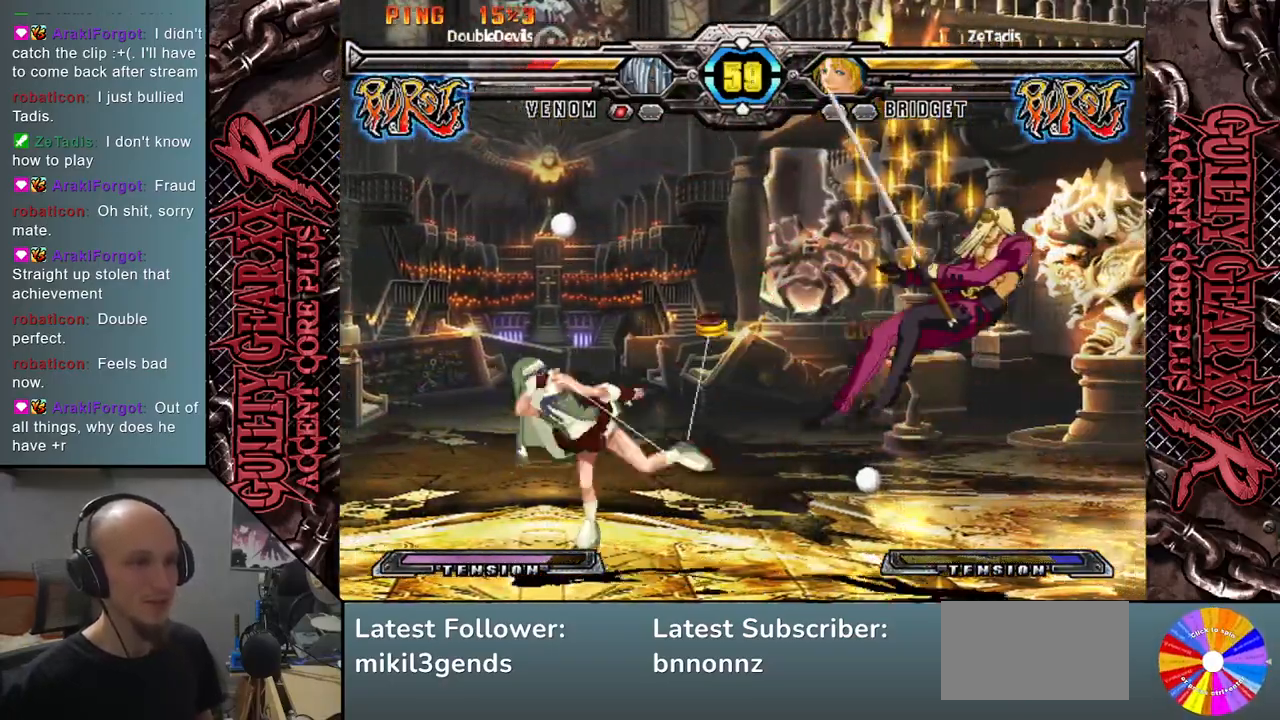
{"buttons": [], "left_stick": "left", "events": [[167, "left_stick", "left"]]}
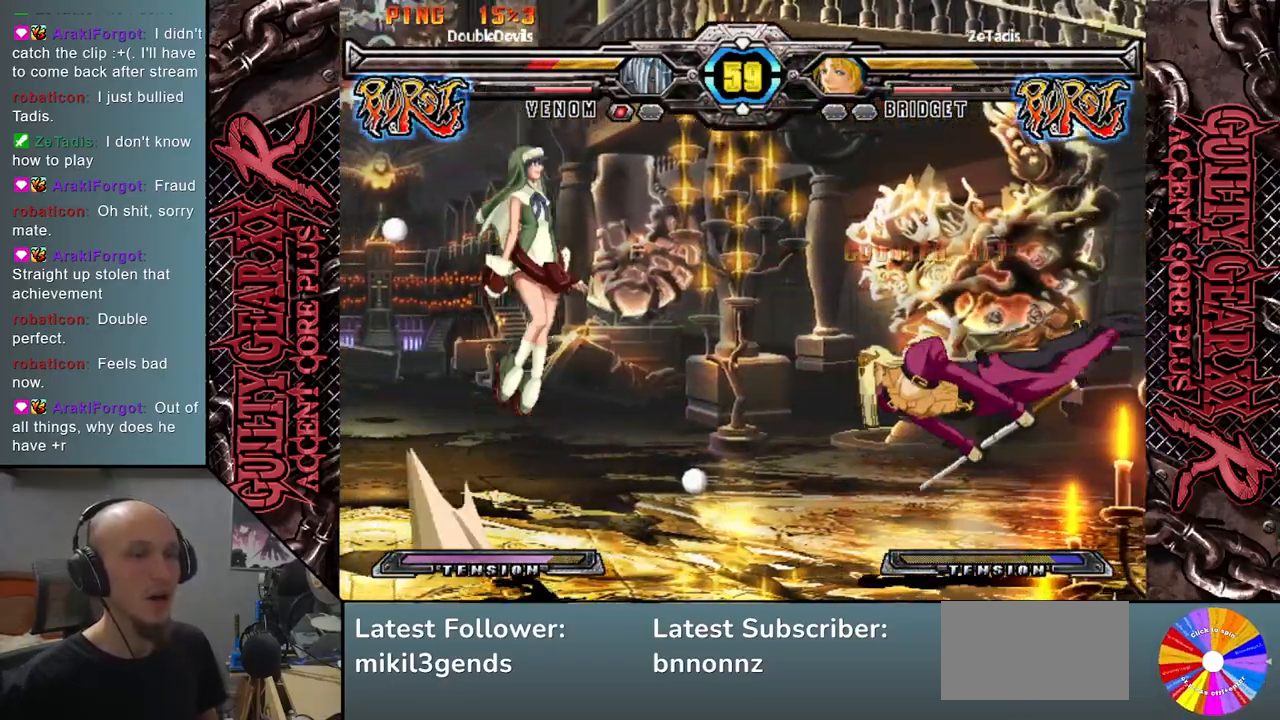
{"buttons": [], "left_stick": "down", "events": [[250, "left_stick", "down"], [367, "left_stick", "left"], [500, "left_stick", "down"]]}
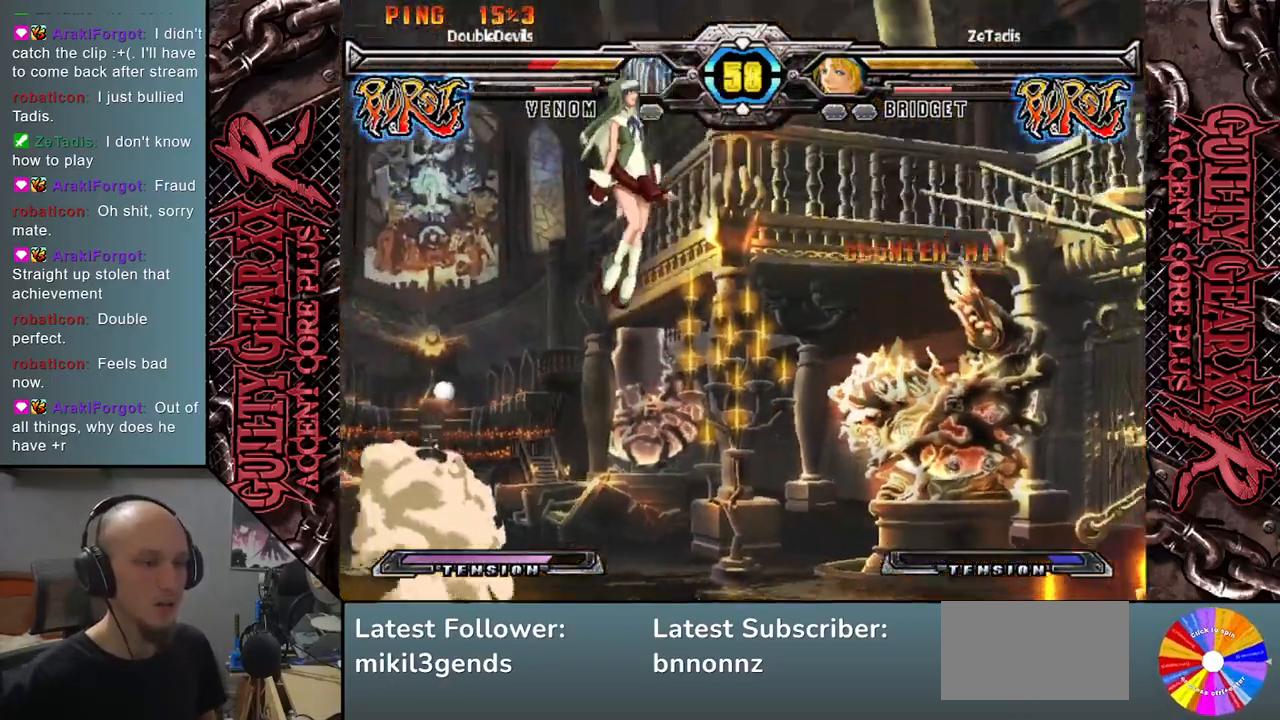
{"buttons": [], "left_stick": "left", "events": [[50, "left_stick", "left"], [100, "SQUARE", "down"], [133, "left_stick", "down"], [200, "SQUARE", "up"], [233, "left_stick", "left"], [317, "SQUARE", "down"], [333, "left_stick", "down"], [400, "SQUARE", "up"], [400, "left_stick", "left"]]}
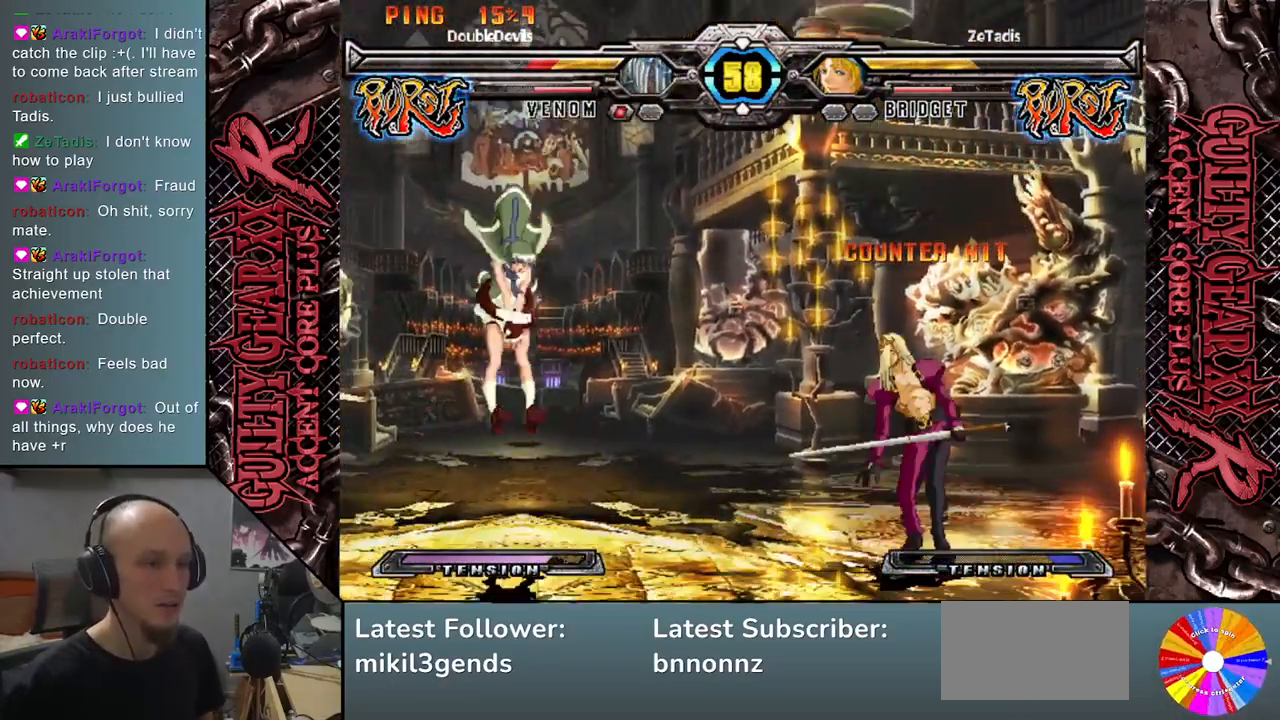
{"buttons": [], "left_stick": "left", "events": [[17, "SQUARE", "down"], [117, "SQUARE", "up"], [300, "left_stick", "right"], [400, "left_stick", "down"], [483, "left_stick", "left"]]}
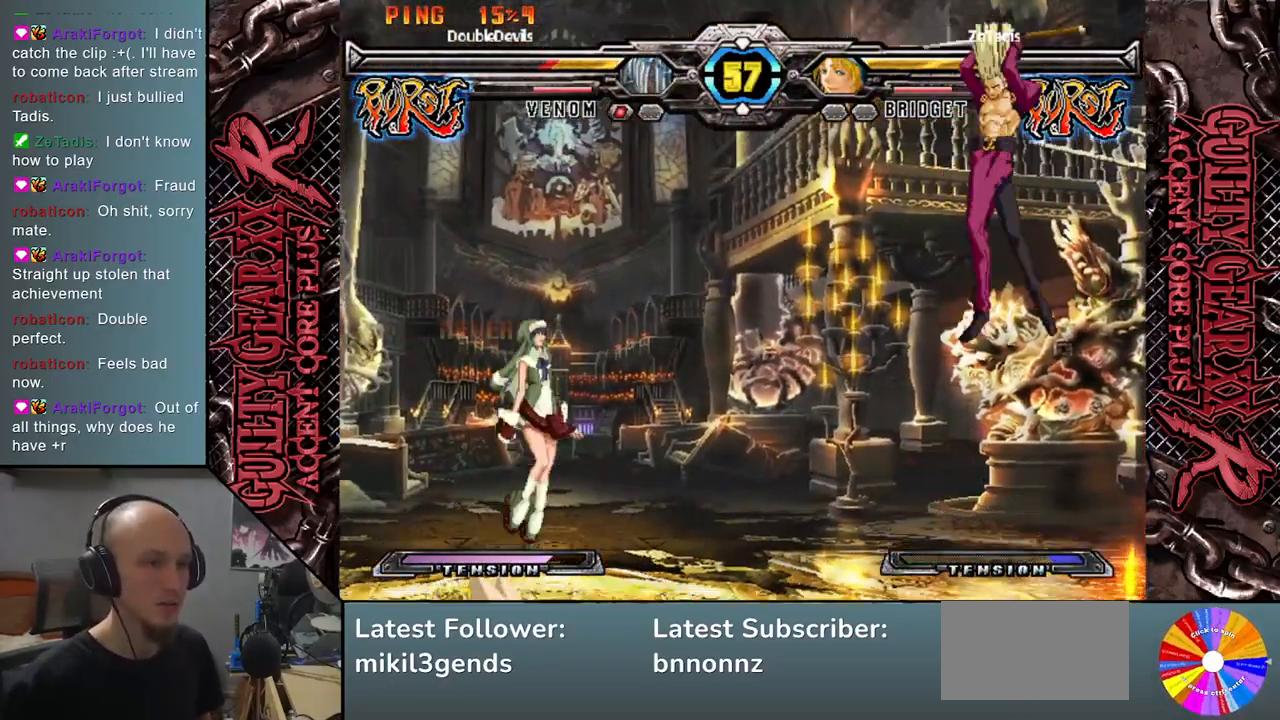
{"buttons": [], "left_stick": "center", "events": [[83, "L2", "down"], [167, "left_stick", "center"], [217, "L2", "up"]]}
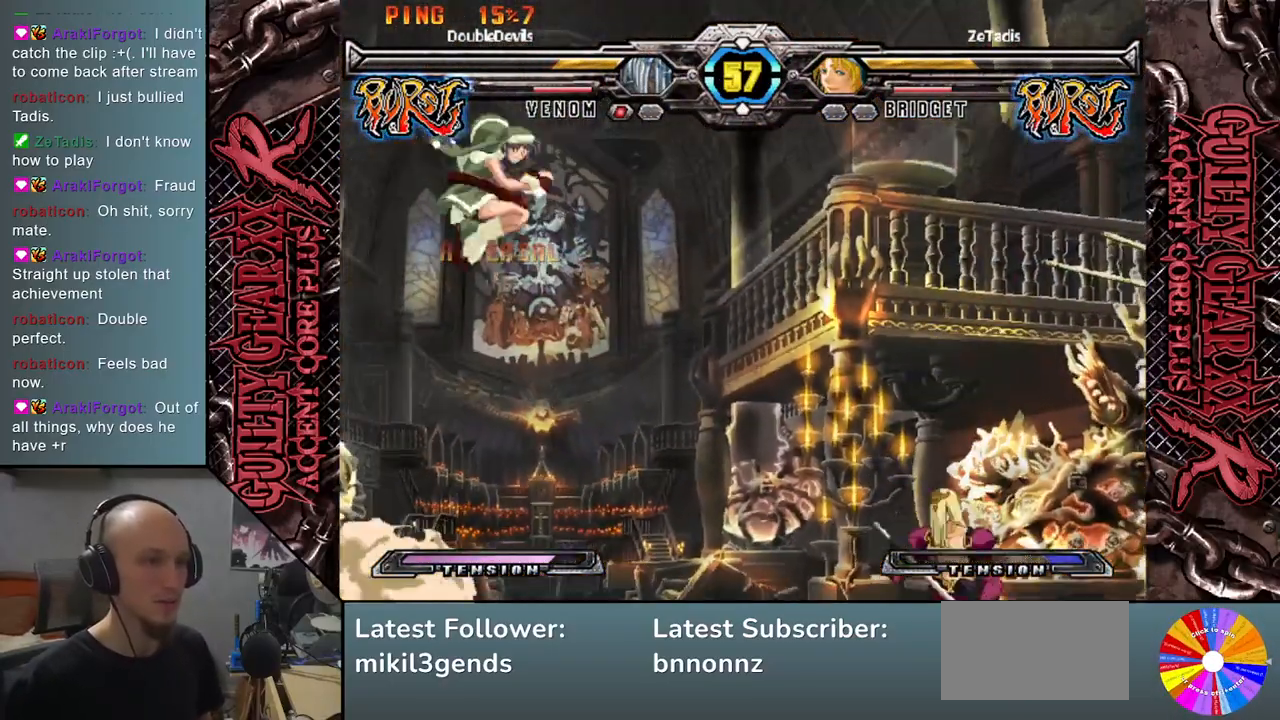
{"buttons": [], "left_stick": "center", "events": []}
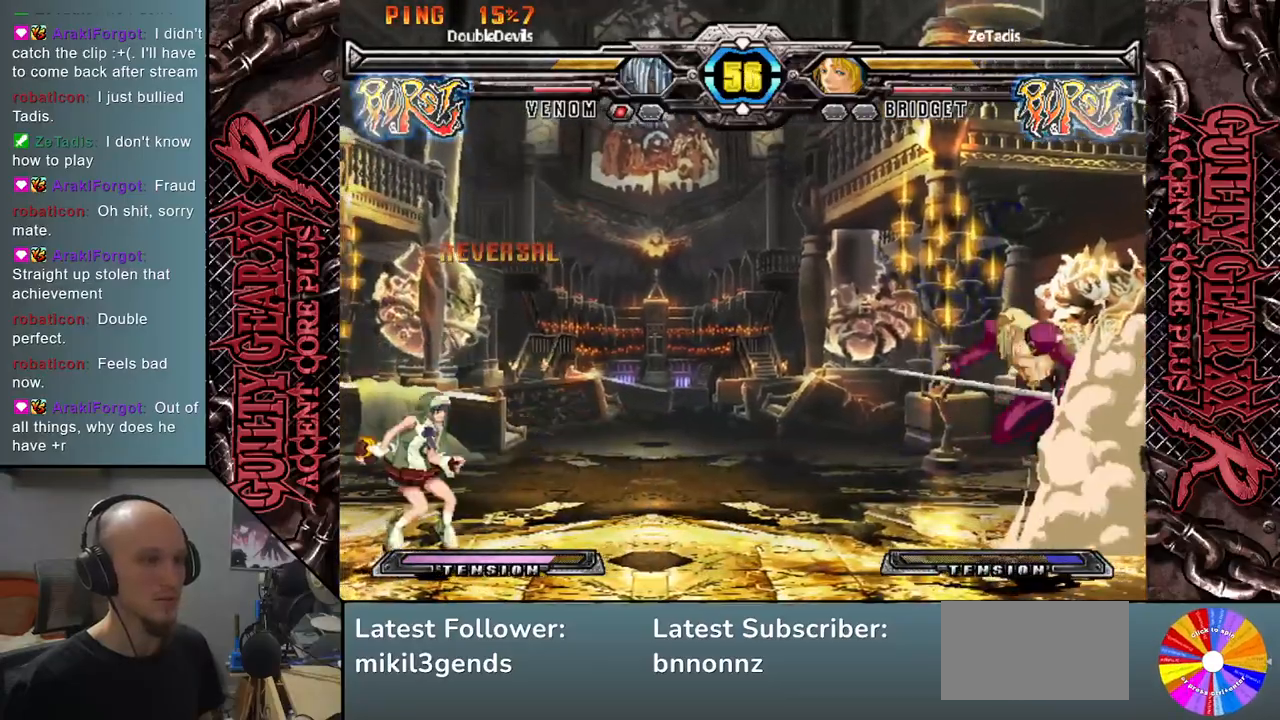
{"buttons": [], "left_stick": "down", "events": [[267, "left_stick", "left"], [500, "left_stick", "down"]]}
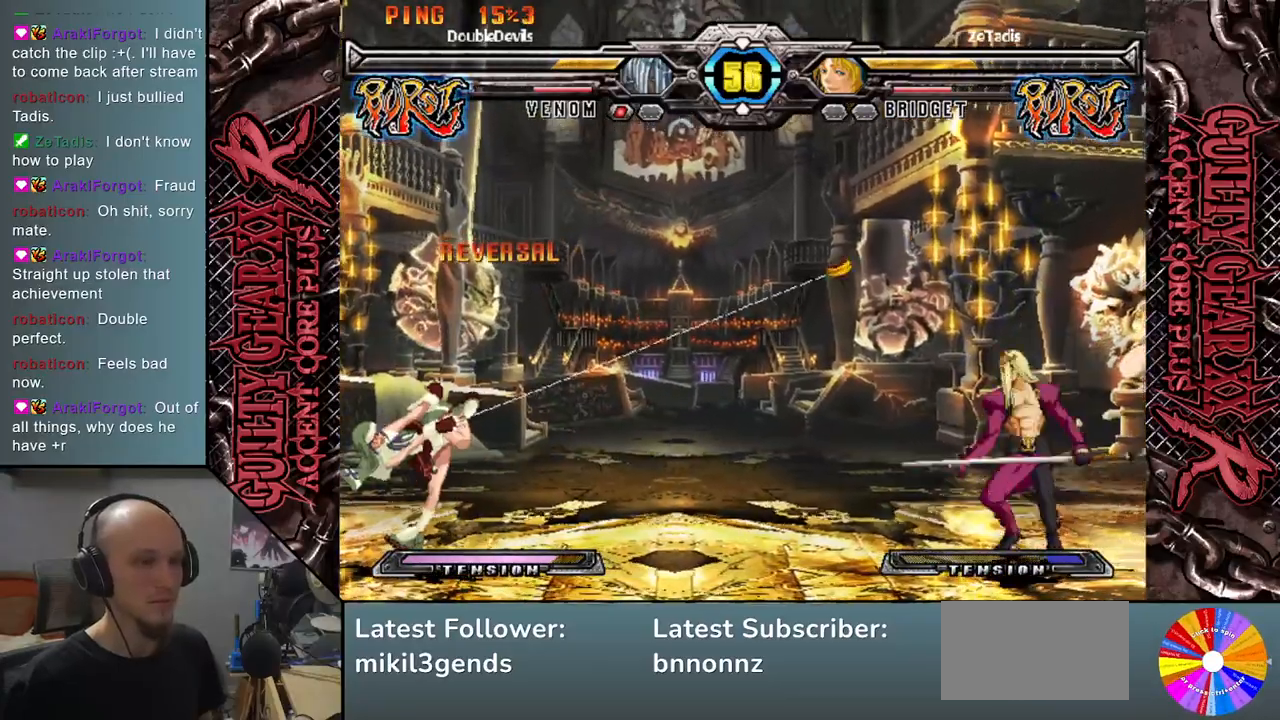
{"buttons": [], "left_stick": "center", "events": [[83, "left_stick", "right"], [167, "R2", "down"], [267, "R2", "up"], [350, "left_stick", "center"]]}
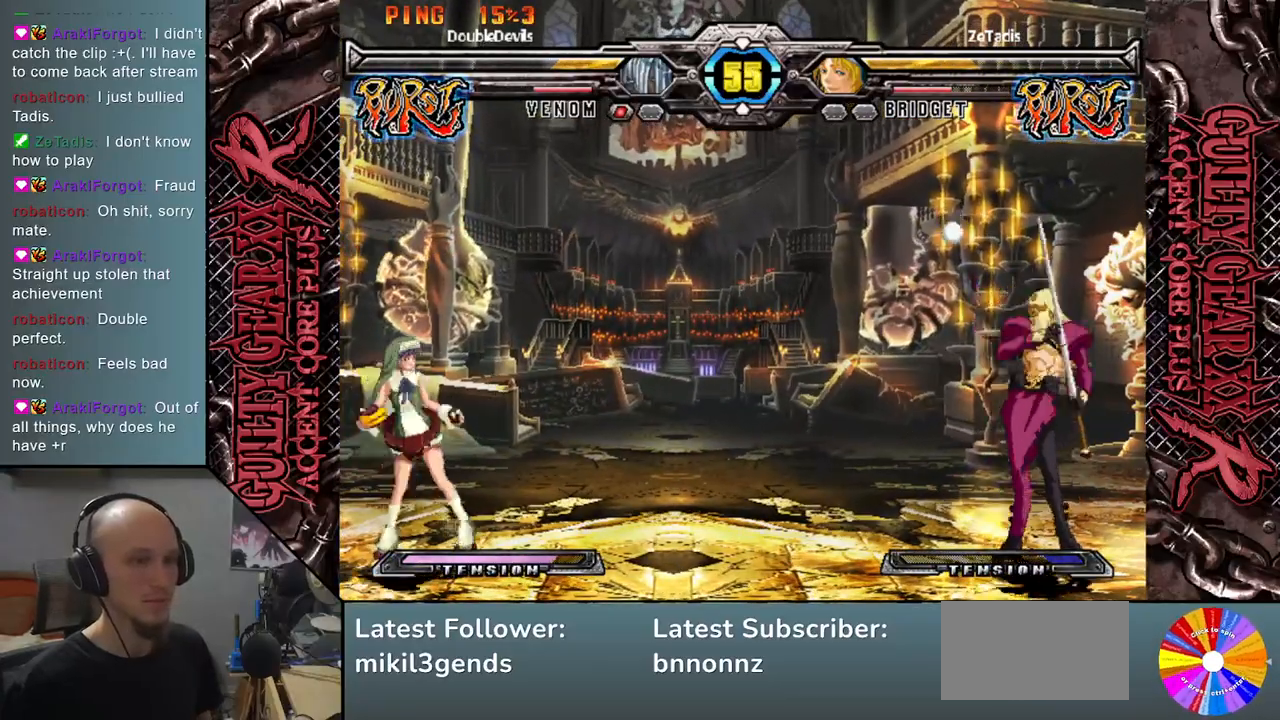
{"buttons": [], "left_stick": "center", "events": [[83, "left_stick", "down-left"], [200, "left_stick", "right"], [233, "CIRCLE", "down"], [333, "CIRCLE", "up"], [383, "left_stick", "center"]]}
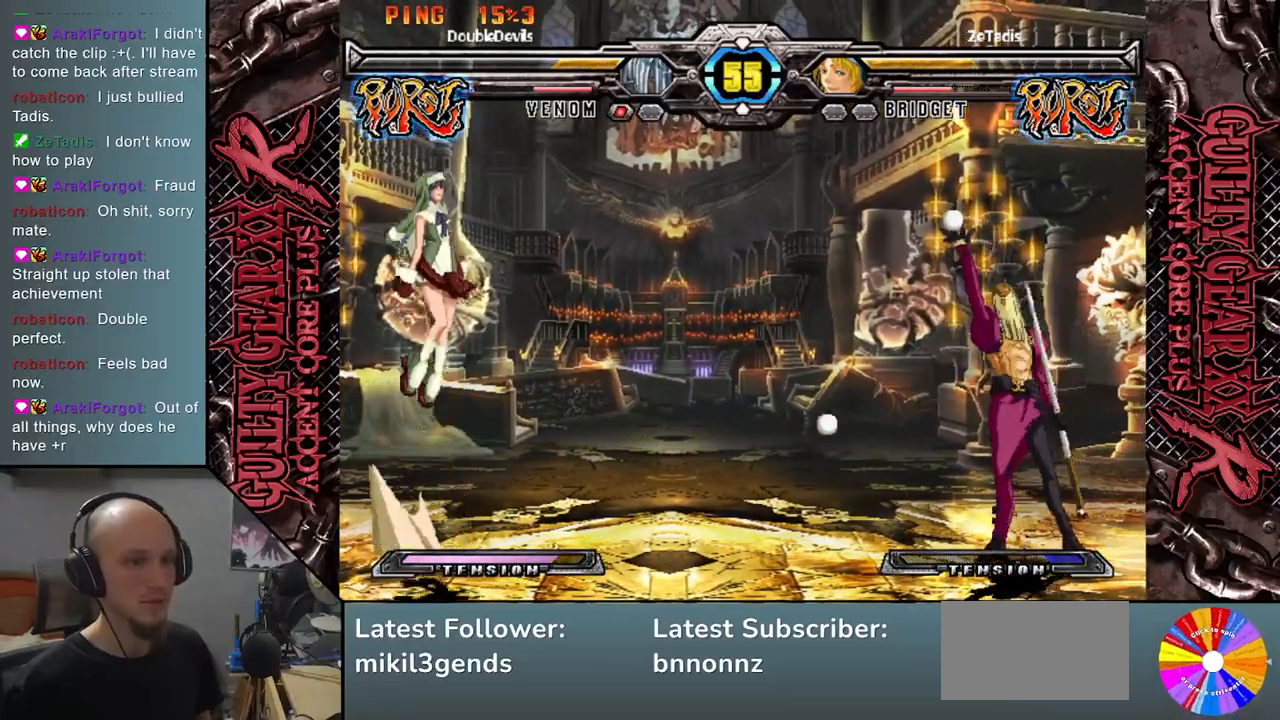
{"buttons": [], "left_stick": "down-left", "events": [[33, "left_stick", "down"], [217, "left_stick", "left"], [267, "left_stick", "up"], [433, "left_stick", "down-left"]]}
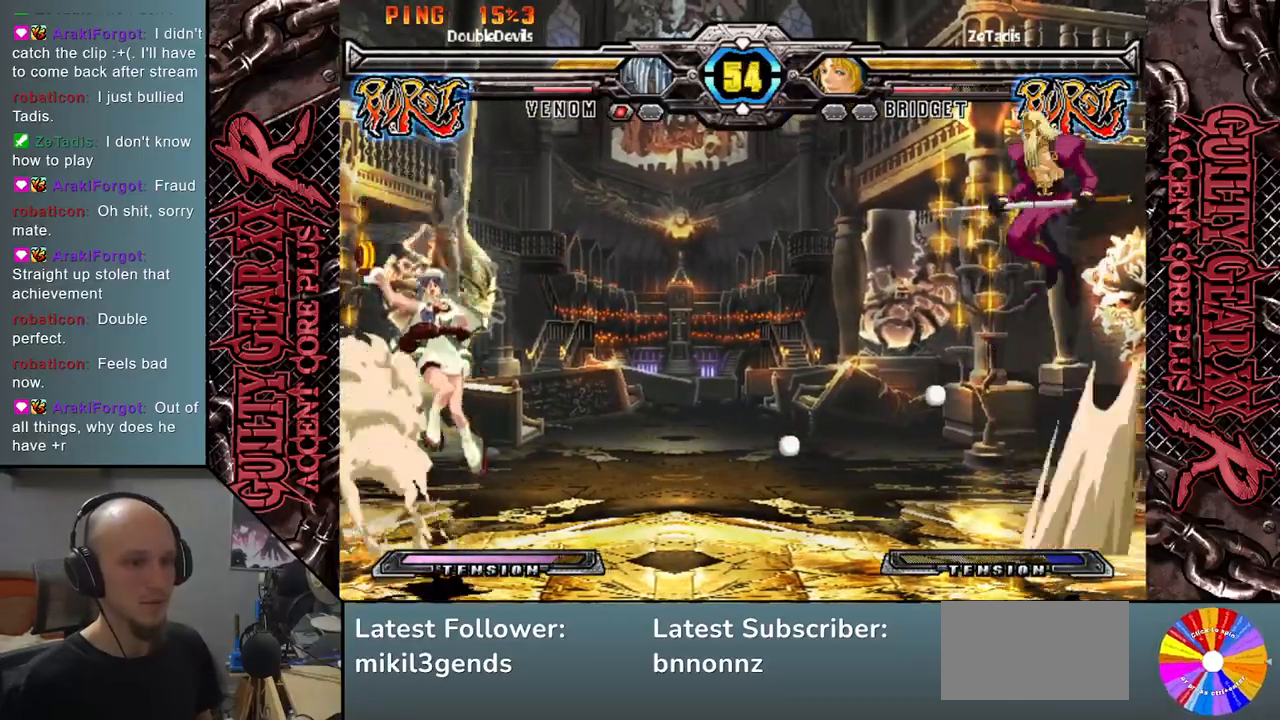
{"buttons": [], "left_stick": "center", "events": [[283, "SQUARE", "down"], [367, "SQUARE", "up"], [433, "left_stick", "center"]]}
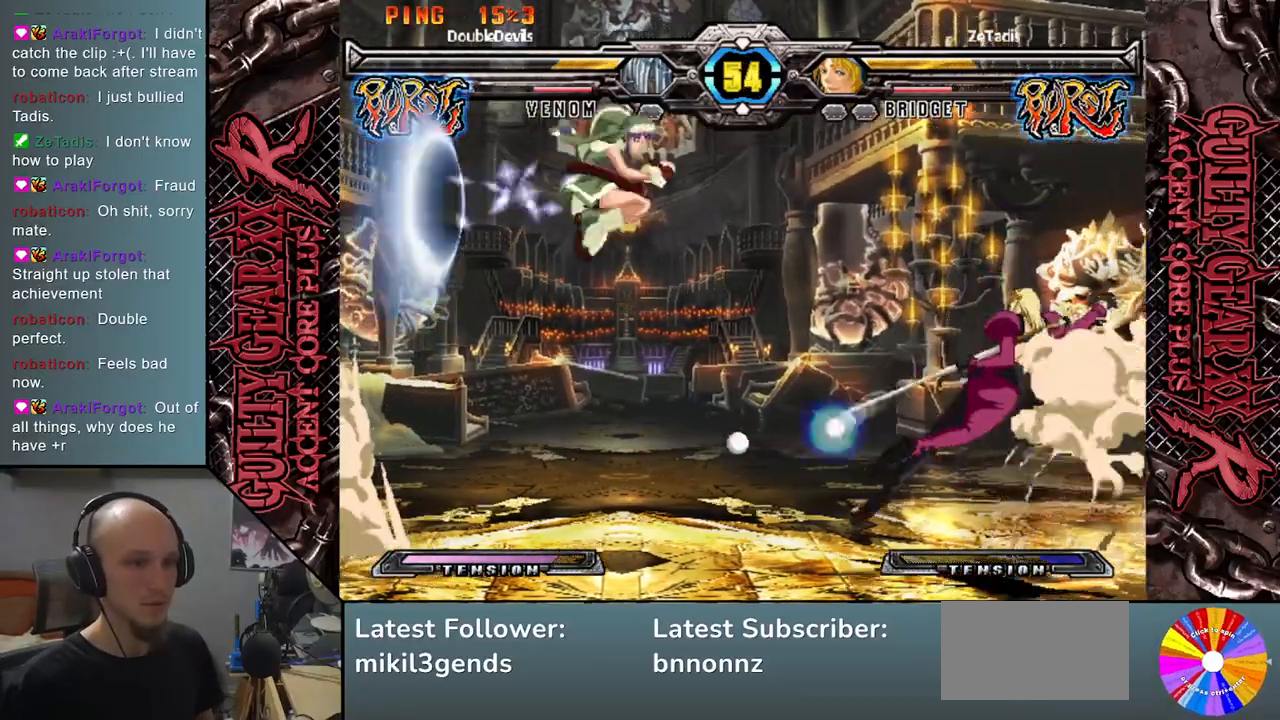
{"buttons": [], "left_stick": "left", "events": [[350, "left_stick", "left"], [367, "CIRCLE", "down"], [433, "CIRCLE", "up"]]}
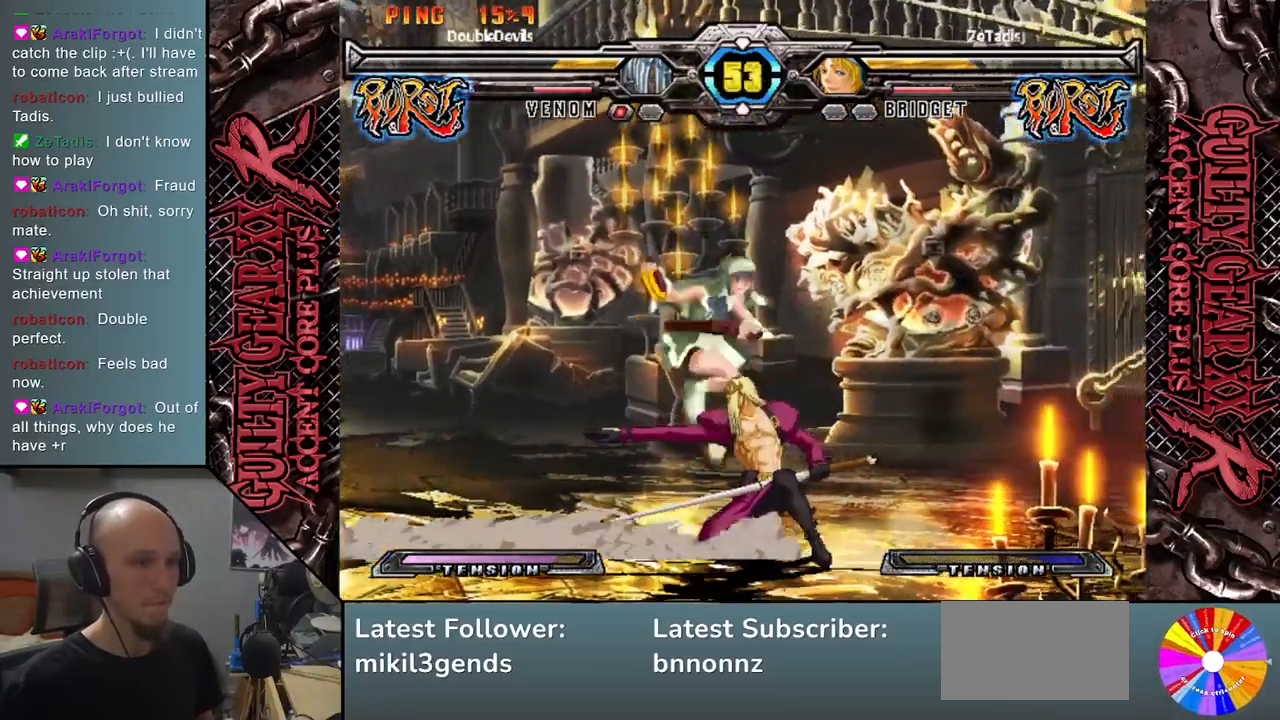
{"buttons": ["R2"], "left_stick": "down-left", "events": [[33, "CIRCLE", "down"], [117, "CIRCLE", "up"], [183, "left_stick", "down-left"], [200, "CIRCLE", "down"], [300, "CIRCLE", "up"], [400, "R2", "down"]]}
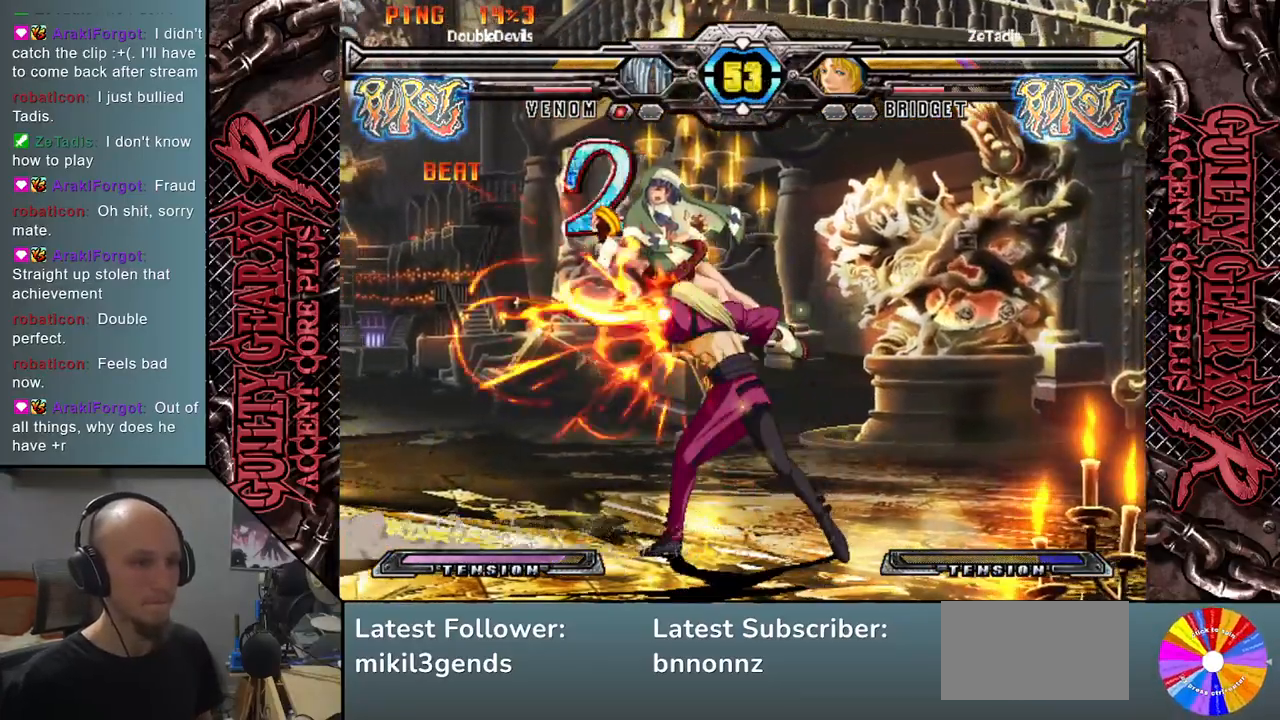
{"buttons": [], "left_stick": "down-left", "events": [[17, "R2", "up"], [183, "L2", "down"], [283, "L2", "up"], [367, "L2", "down"], [450, "L2", "up"]]}
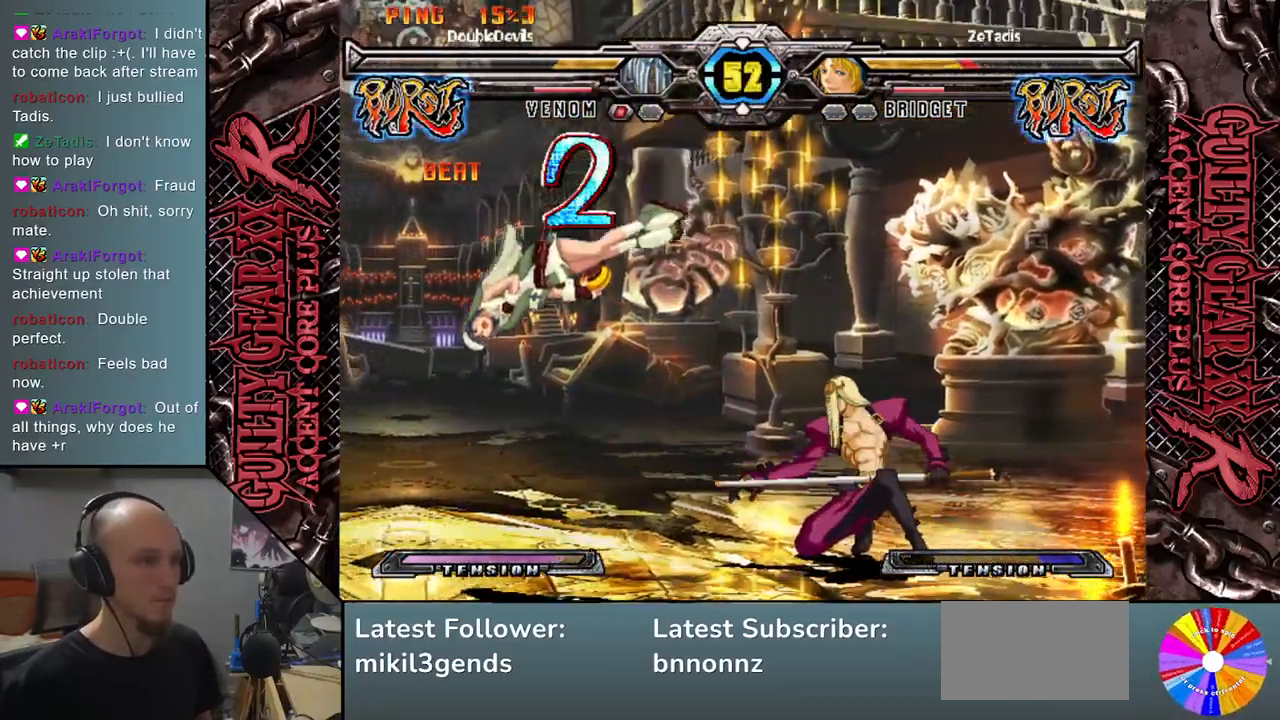
{"buttons": [], "left_stick": "center", "events": [[50, "L2", "down"], [117, "L2", "up"], [217, "L2", "down"], [267, "left_stick", "left"], [300, "L2", "up"], [450, "left_stick", "center"]]}
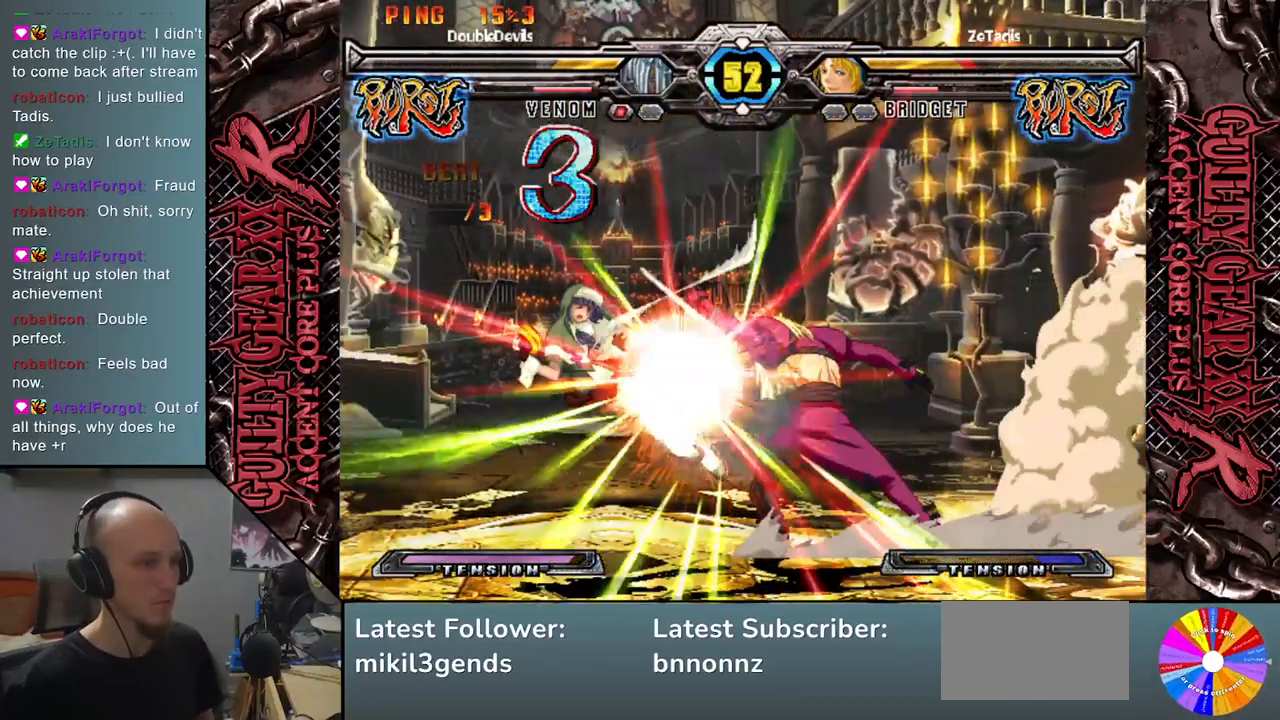
{"buttons": [], "left_stick": "center", "events": []}
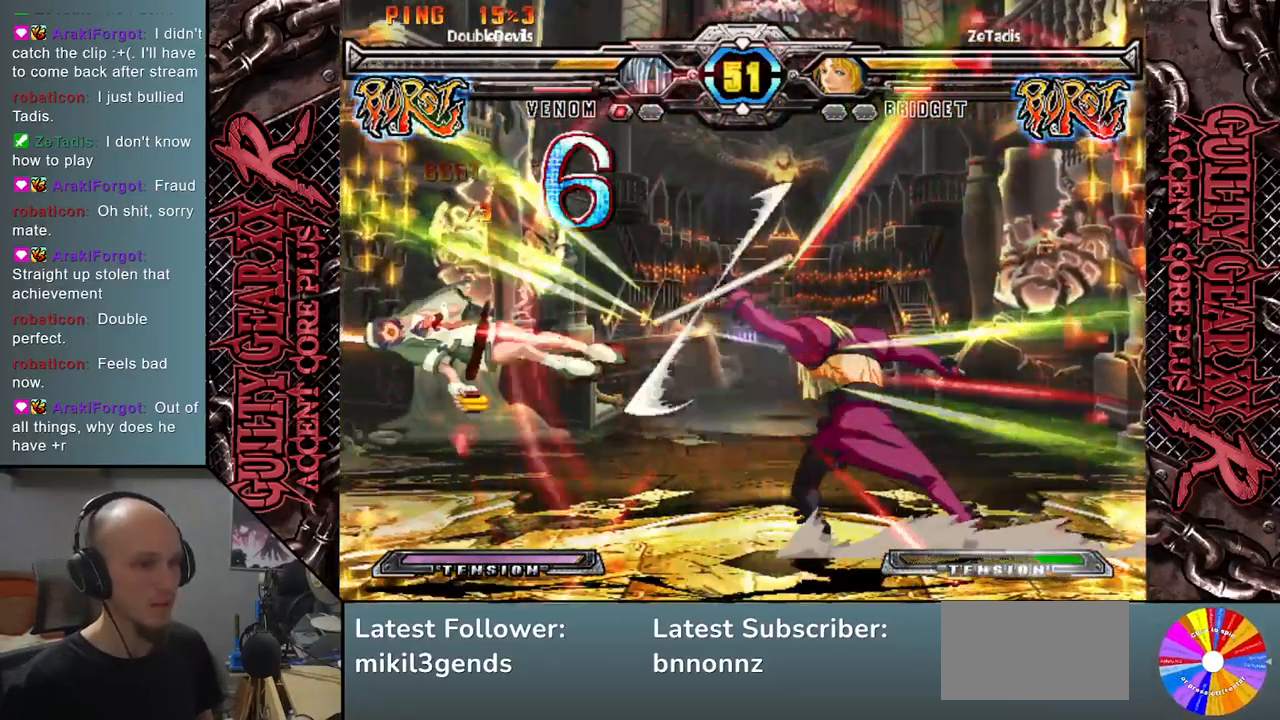
{"buttons": ["SQUARE"], "left_stick": "right", "events": [[100, "left_stick", "left"], [250, "left_stick", "down"], [367, "left_stick", "right"], [433, "SQUARE", "down"]]}
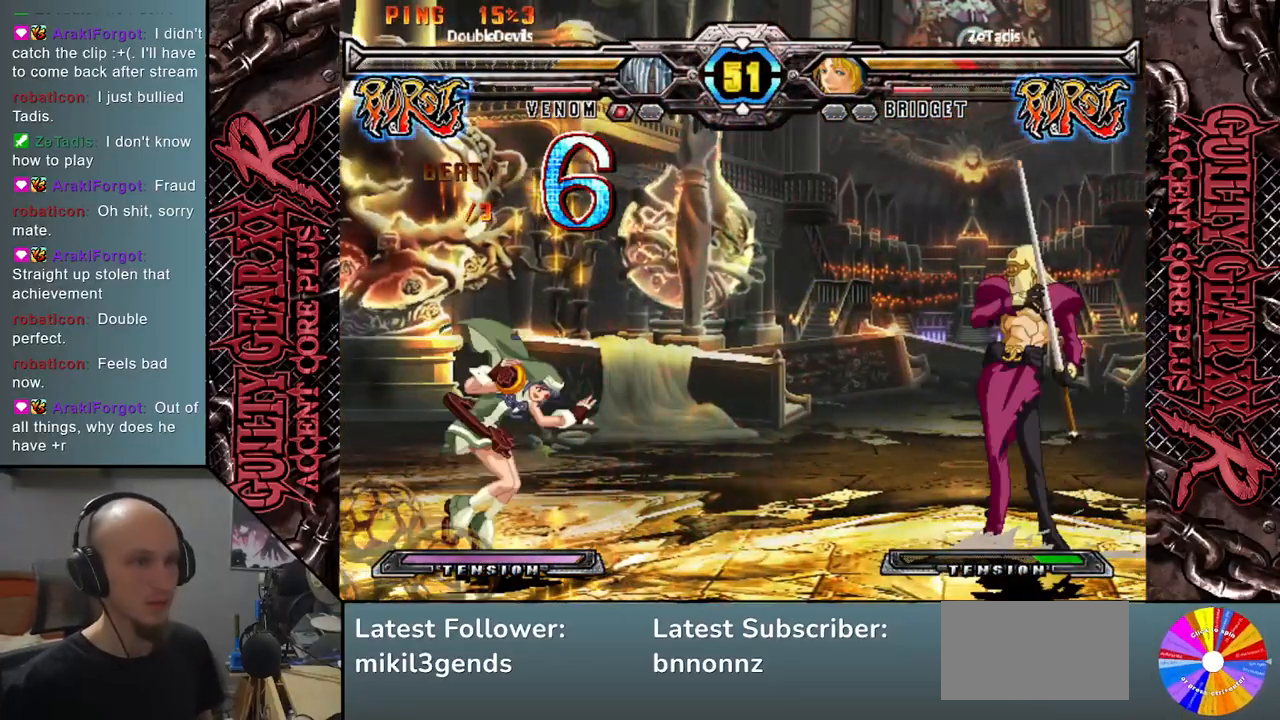
{"buttons": [], "left_stick": "center", "events": [[17, "SQUARE", "up"], [33, "left_stick", "center"], [117, "left_stick", "down-left"], [283, "left_stick", "right"], [350, "R2", "down"], [450, "R2", "up"], [450, "left_stick", "center"]]}
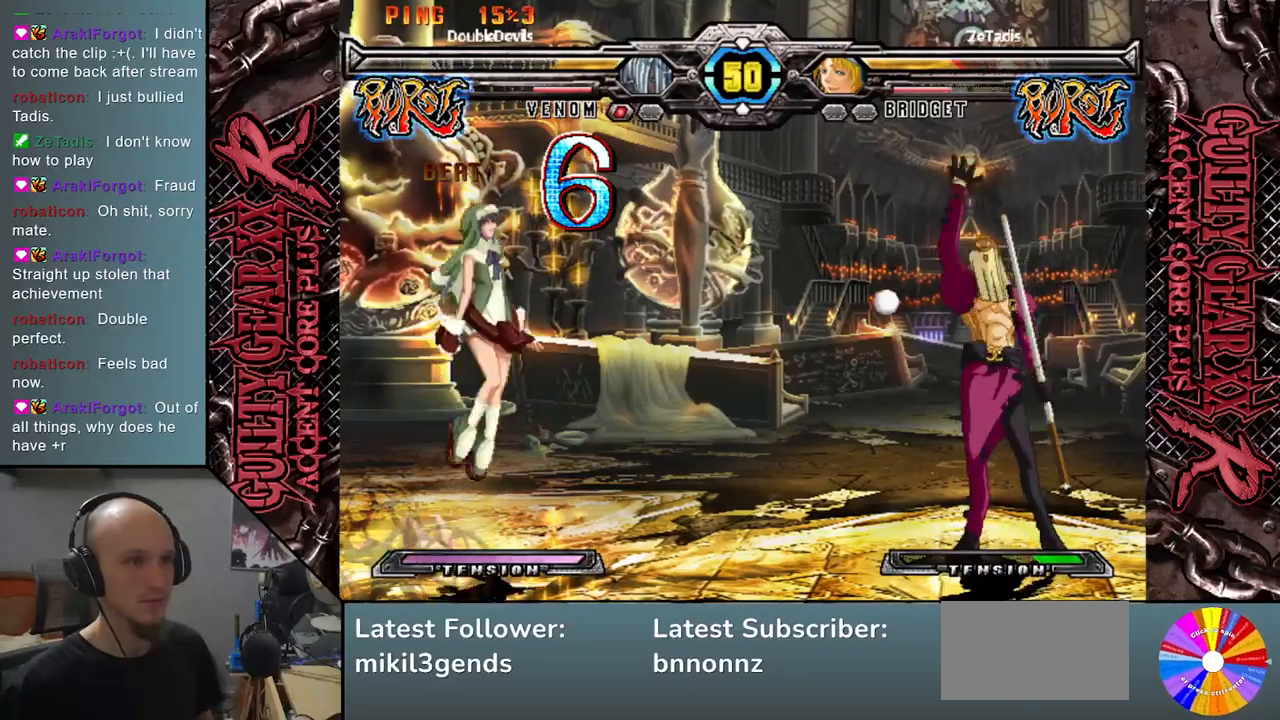
{"buttons": [], "left_stick": "center", "events": [[67, "left_stick", "down"], [217, "left_stick", "right"], [267, "left_stick", "up"], [417, "left_stick", "center"]]}
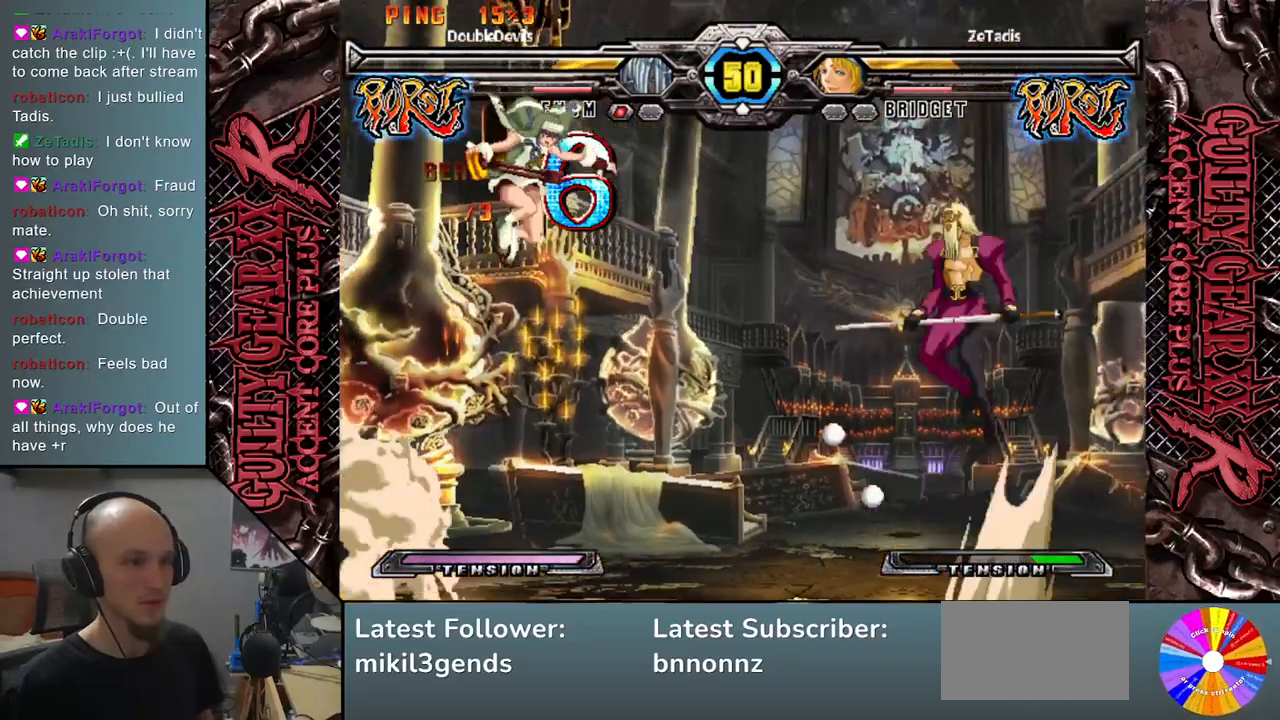
{"buttons": [], "left_stick": "down", "events": [[83, "left_stick", "down"], [200, "SQUARE", "down"], [317, "SQUARE", "up"]]}
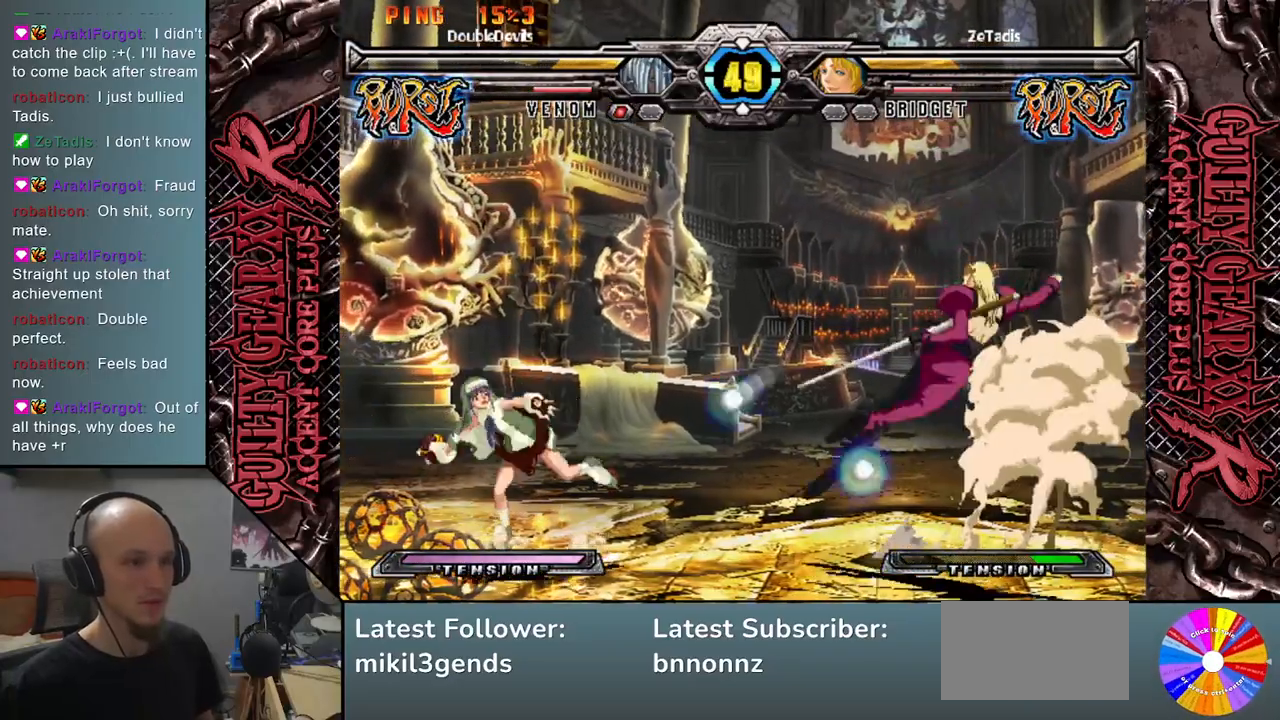
{"buttons": [], "left_stick": "center", "events": [[33, "left_stick", "center"]]}
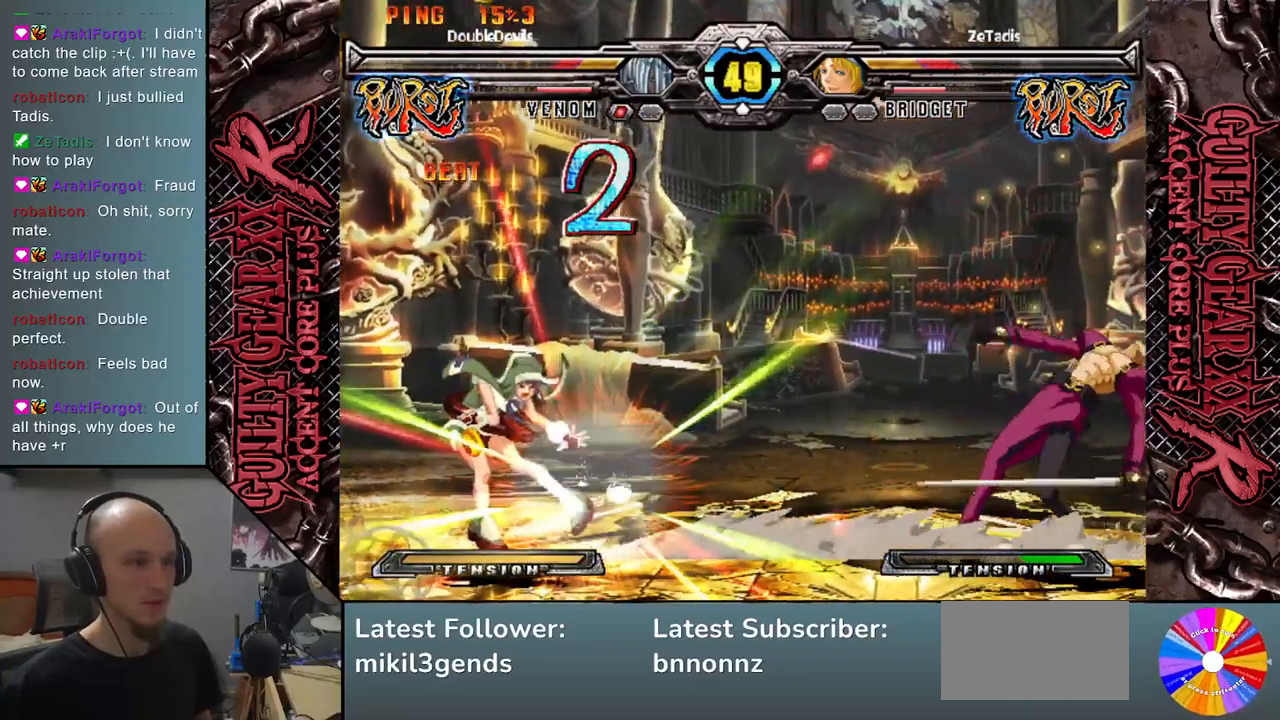
{"buttons": [], "left_stick": "left", "events": [[450, "left_stick", "left"]]}
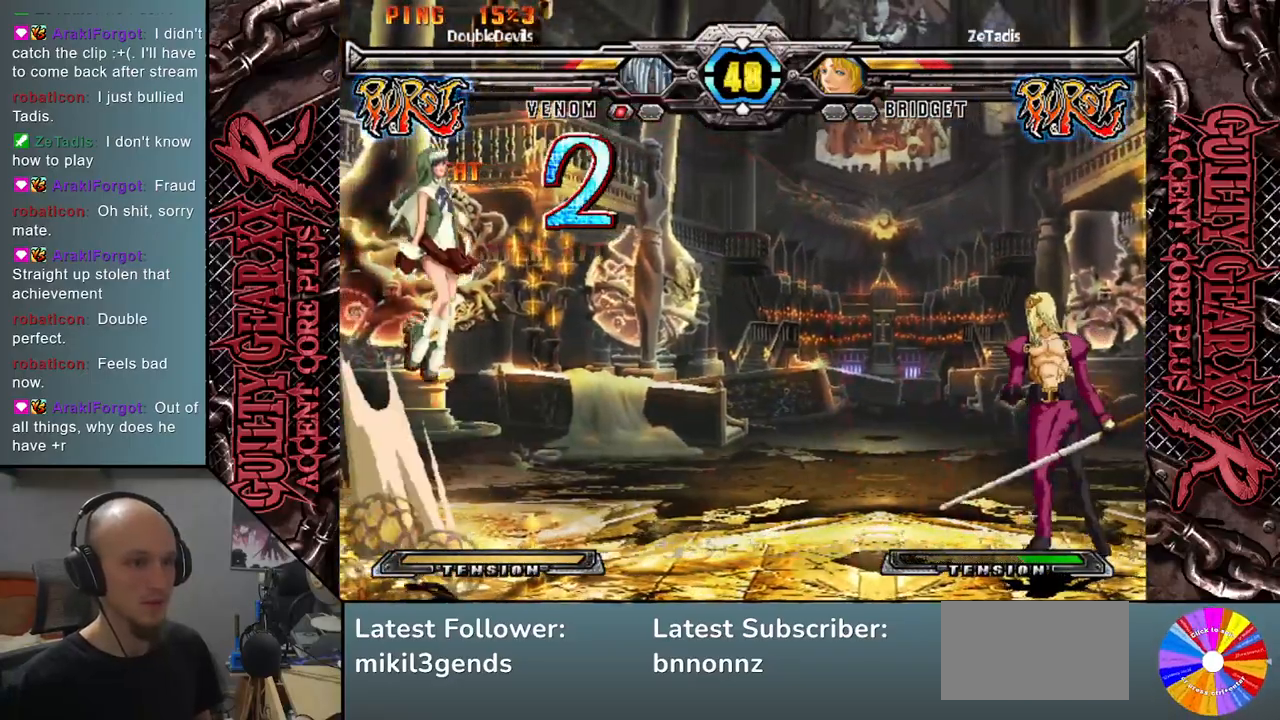
{"buttons": [], "left_stick": "right", "events": [[400, "left_stick", "right"]]}
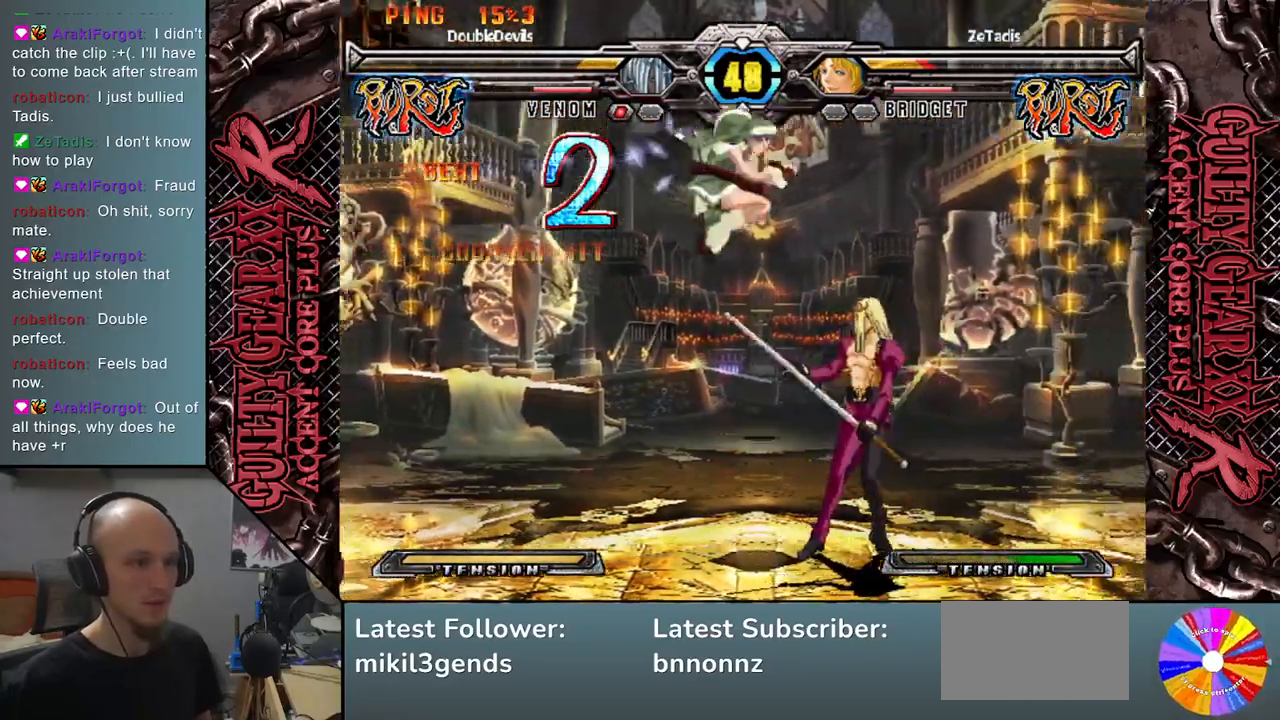
{"buttons": ["CROSS"], "left_stick": "down", "events": [[317, "SQUARE", "down"], [317, "left_stick", "down"], [383, "SQUARE", "up"], [500, "CROSS", "down"]]}
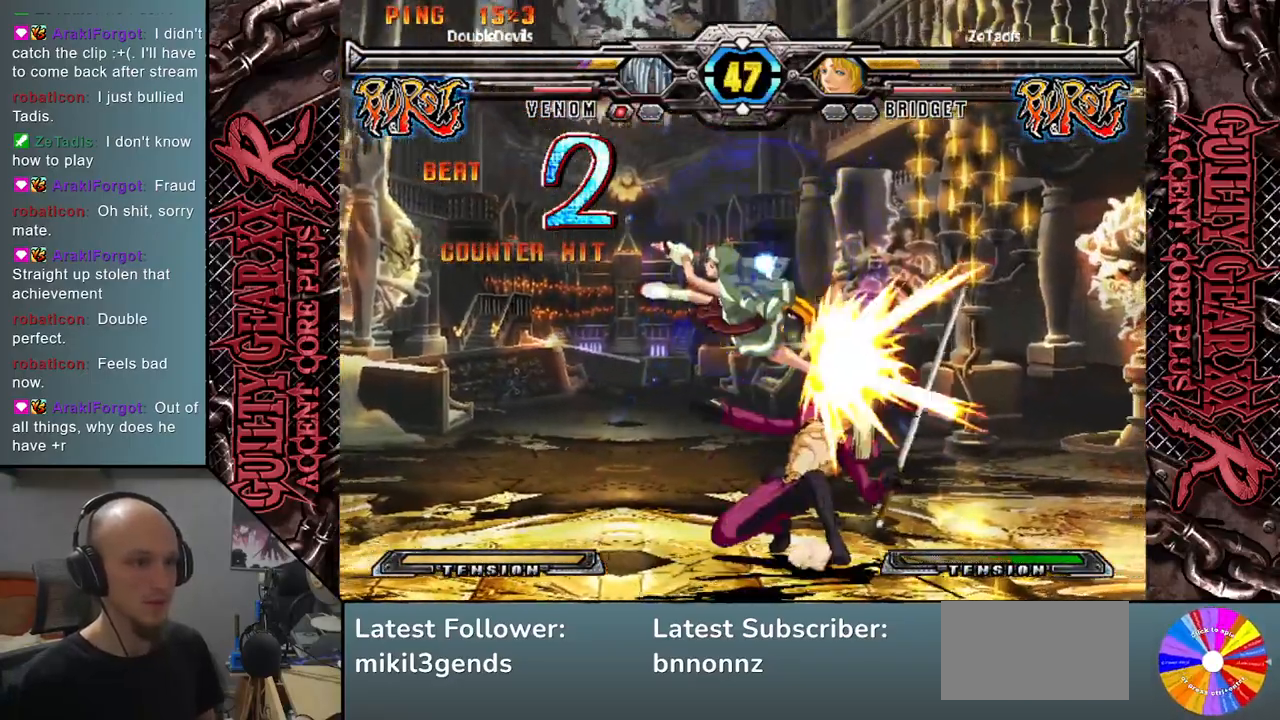
{"buttons": ["CROSS"], "left_stick": "down", "events": [[67, "CROSS", "up"], [150, "CROSS", "down"], [200, "CROSS", "up"], [300, "CROSS", "down"], [350, "CROSS", "up"], [450, "CROSS", "down"]]}
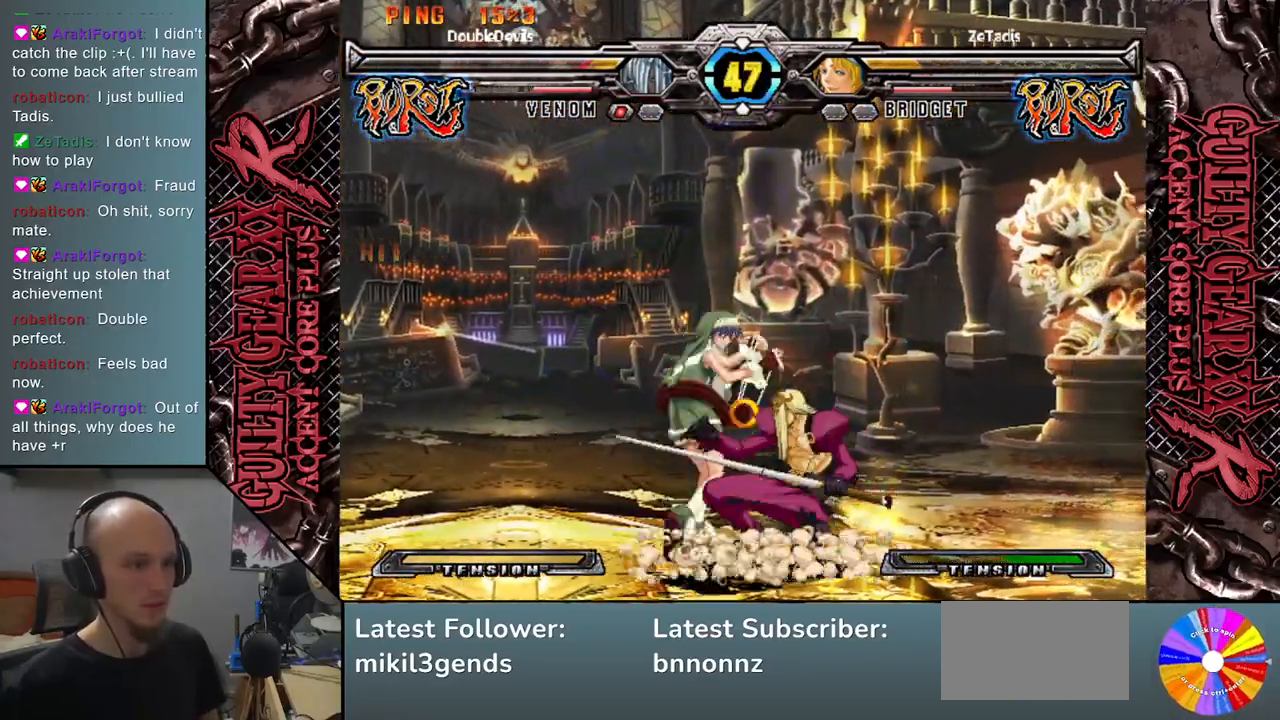
{"buttons": [], "left_stick": "down", "events": [[33, "CROSS", "up"], [117, "CROSS", "down"], [200, "CROSS", "up"]]}
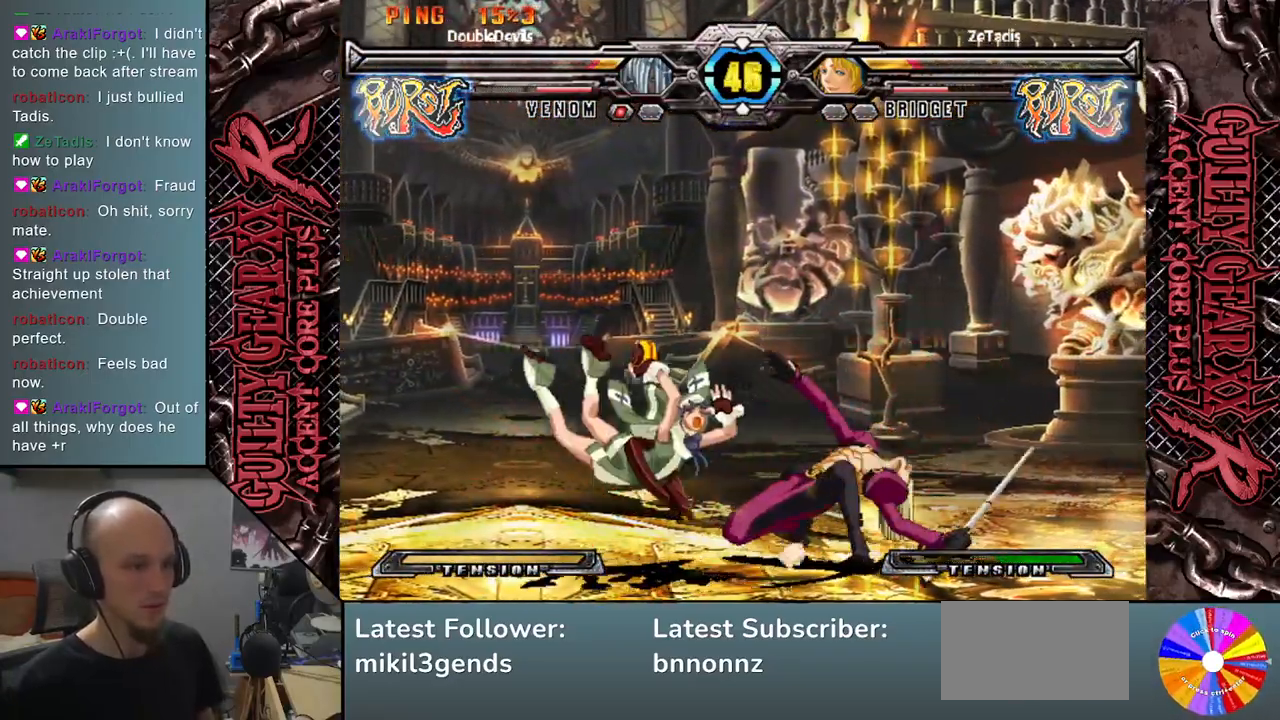
{"buttons": [], "left_stick": "down", "events": [[267, "left_stick", "left"], [450, "left_stick", "down"]]}
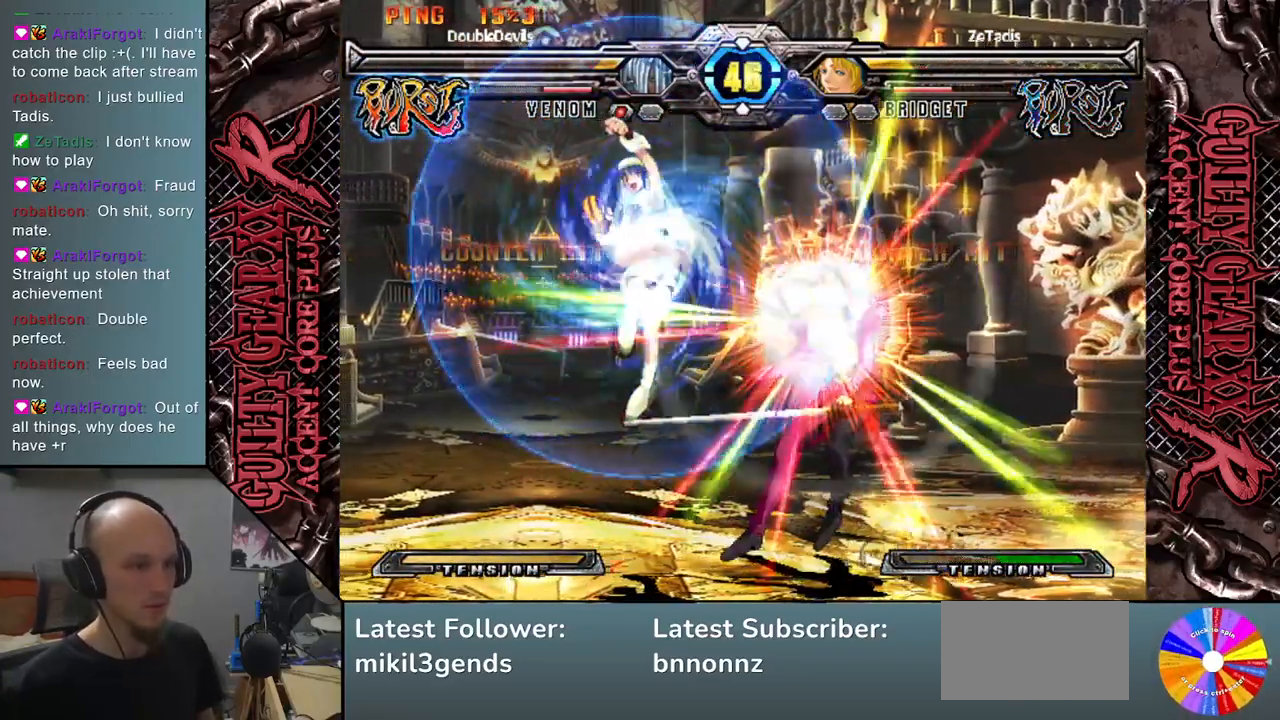
{"buttons": [], "left_stick": "left", "events": [[50, "left_stick", "right"], [200, "left_stick", "down"], [250, "left_stick", "left"], [317, "R2", "down"], [450, "R2", "up"]]}